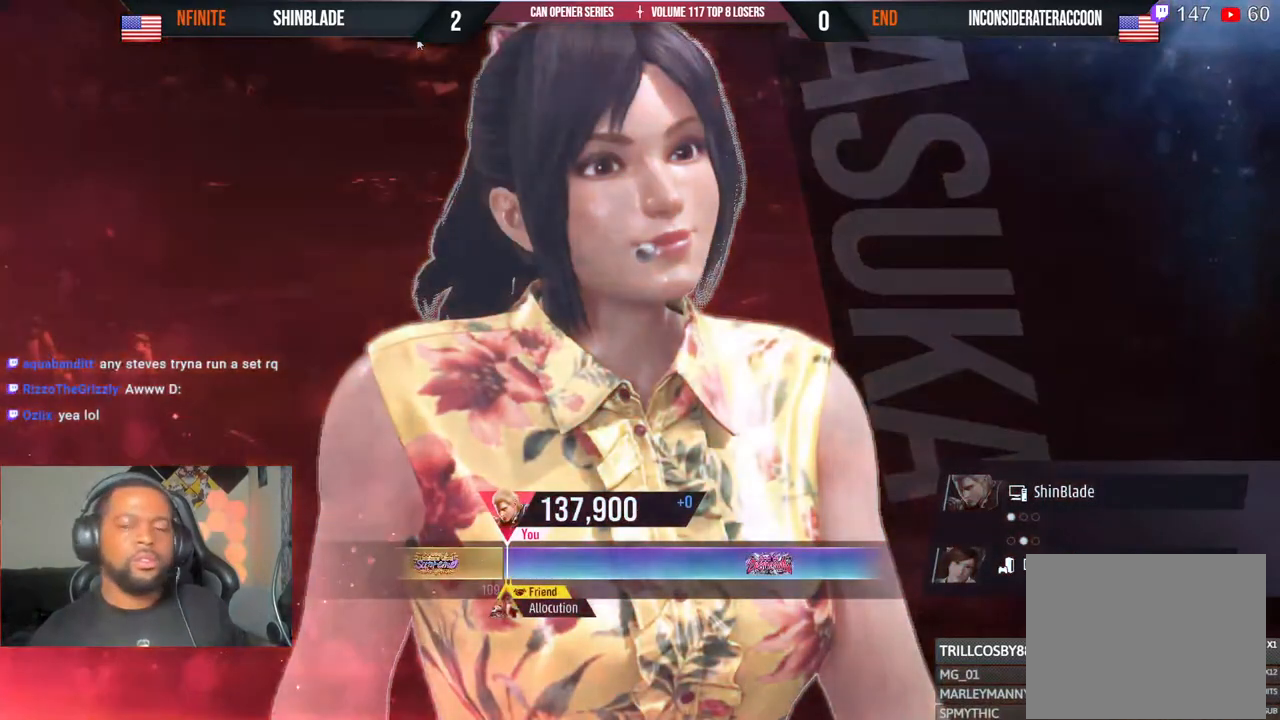
Gameplay with a controller (PlayStation layout); each line is a JSON object with the inputs held at the frame after it. "events" lists button and stick changes between this image and that frame as [ms after this image, input, new state], when the widget could be followed in between. Not read: L1 R1 R2.
{"buttons": [], "left_stick": "center", "right_stick": "center", "events": [[183, "CROSS", "down"], [283, "CROSS", "up"], [367, "CROSS", "down"], [450, "CROSS", "up"]]}
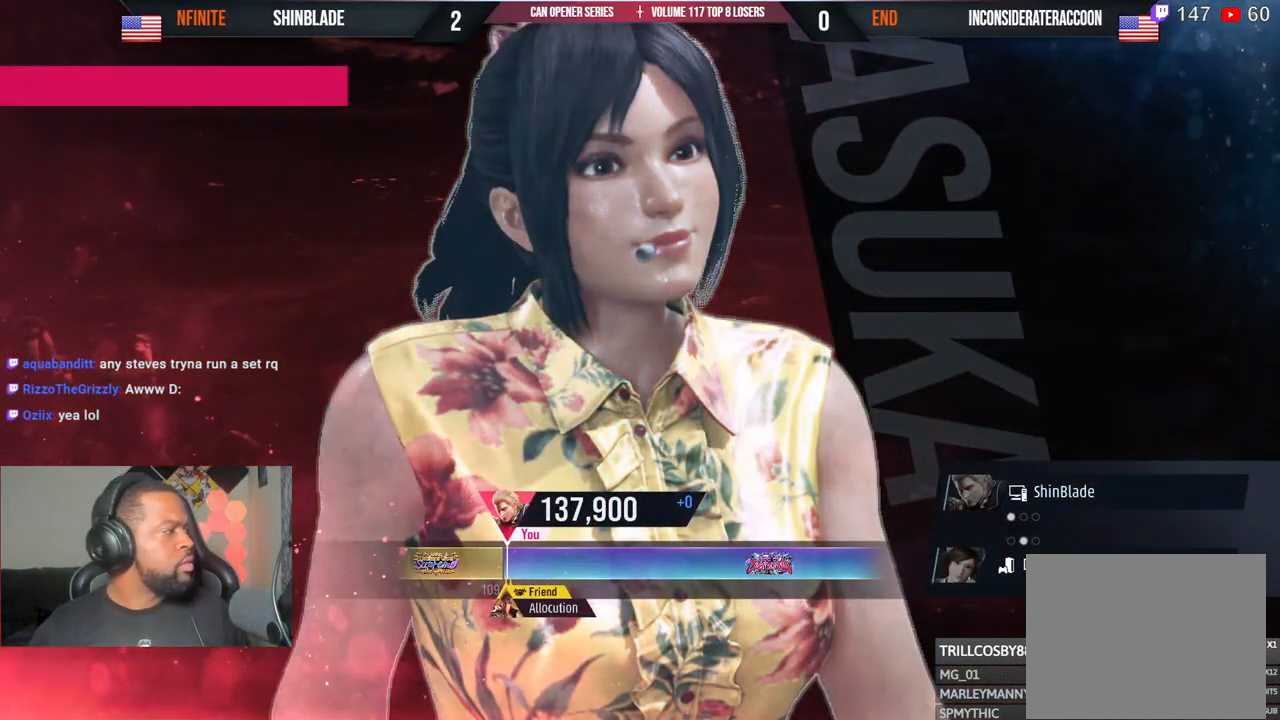
{"buttons": ["CROSS"], "left_stick": "center", "right_stick": "center", "events": [[33, "CROSS", "down"], [117, "CROSS", "up"], [183, "CROSS", "down"], [267, "CROSS", "up"], [333, "CROSS", "down"], [433, "CROSS", "up"], [500, "CROSS", "down"]]}
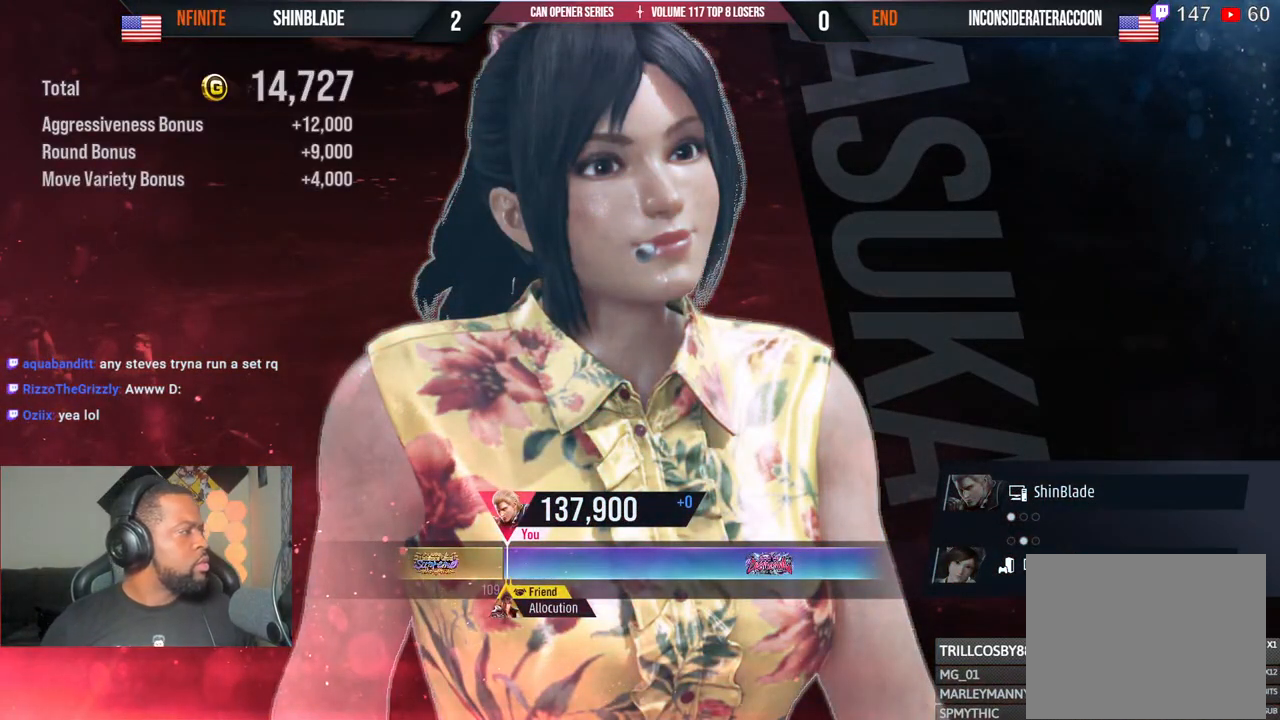
{"buttons": [], "left_stick": "center", "right_stick": "center", "events": [[83, "CROSS", "up"], [167, "CROSS", "down"], [250, "CROSS", "up"], [350, "CROSS", "down"], [450, "CROSS", "up"]]}
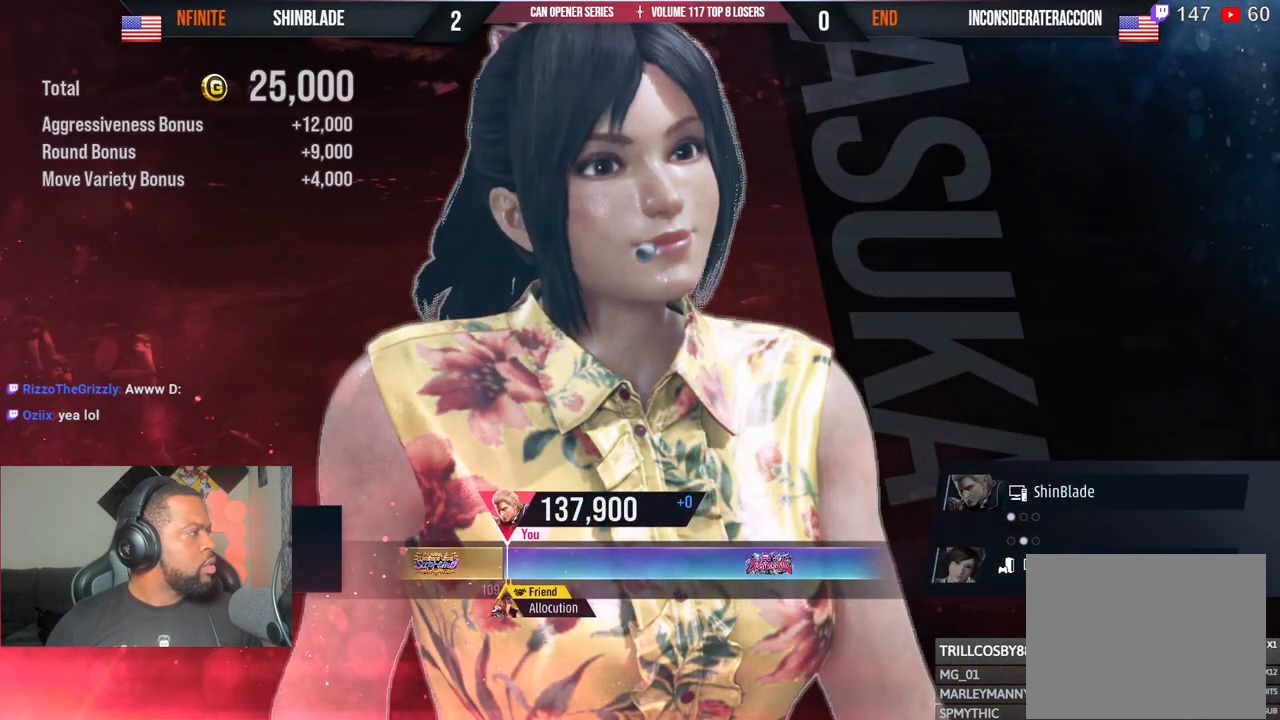
{"buttons": [], "left_stick": "center", "right_stick": "center", "events": [[17, "CROSS", "down"], [133, "CROSS", "up"], [200, "CROSS", "down"], [283, "CROSS", "up"], [367, "CROSS", "down"], [467, "CROSS", "up"]]}
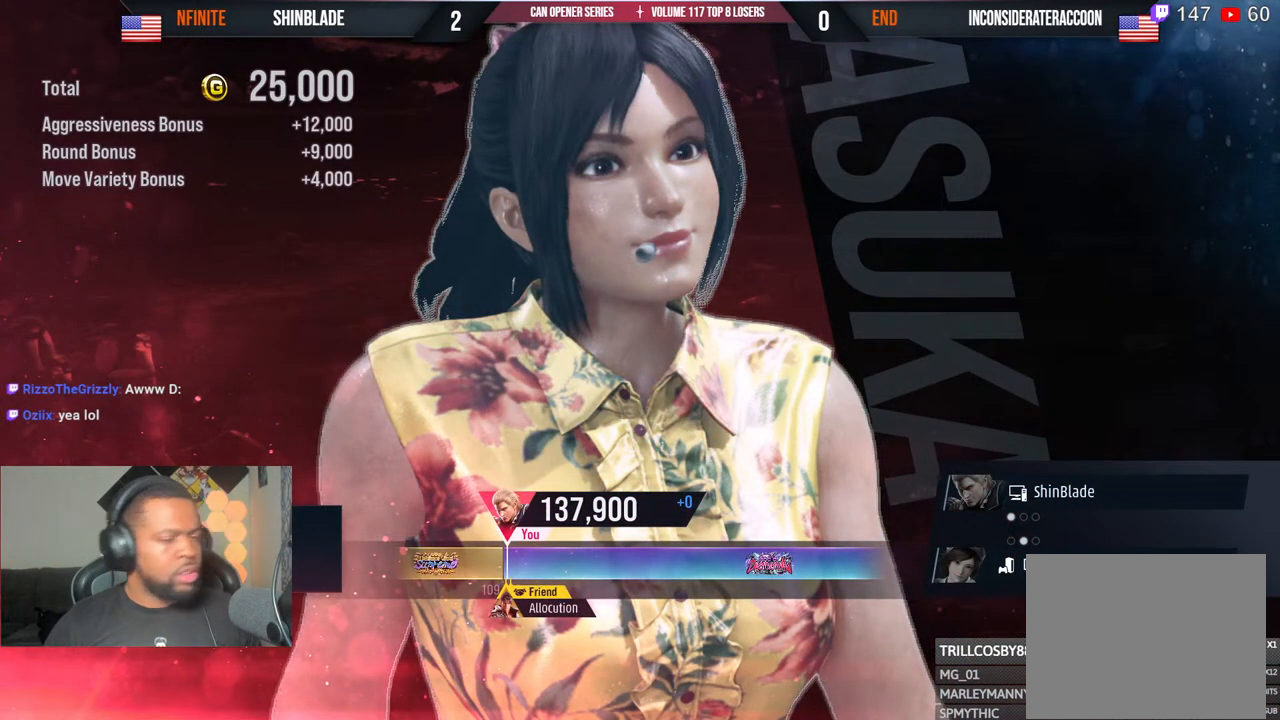
{"buttons": [], "left_stick": "center", "right_stick": "center", "events": [[50, "CROSS", "down"], [133, "CROSS", "up"], [217, "CROSS", "down"], [300, "CROSS", "up"], [400, "CROSS", "down"], [467, "CROSS", "up"]]}
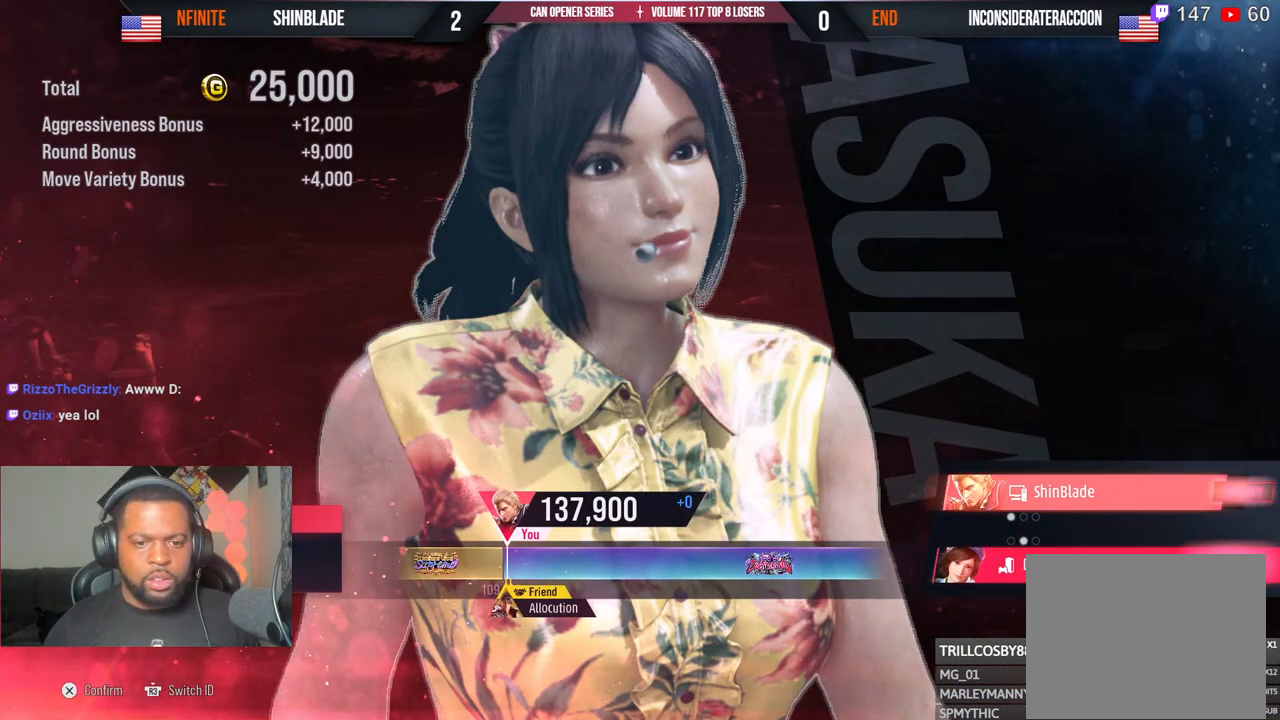
{"buttons": [], "left_stick": "center", "right_stick": "center", "events": [[50, "CROSS", "down"], [150, "CROSS", "up"], [217, "CROSS", "down"], [300, "CROSS", "up"]]}